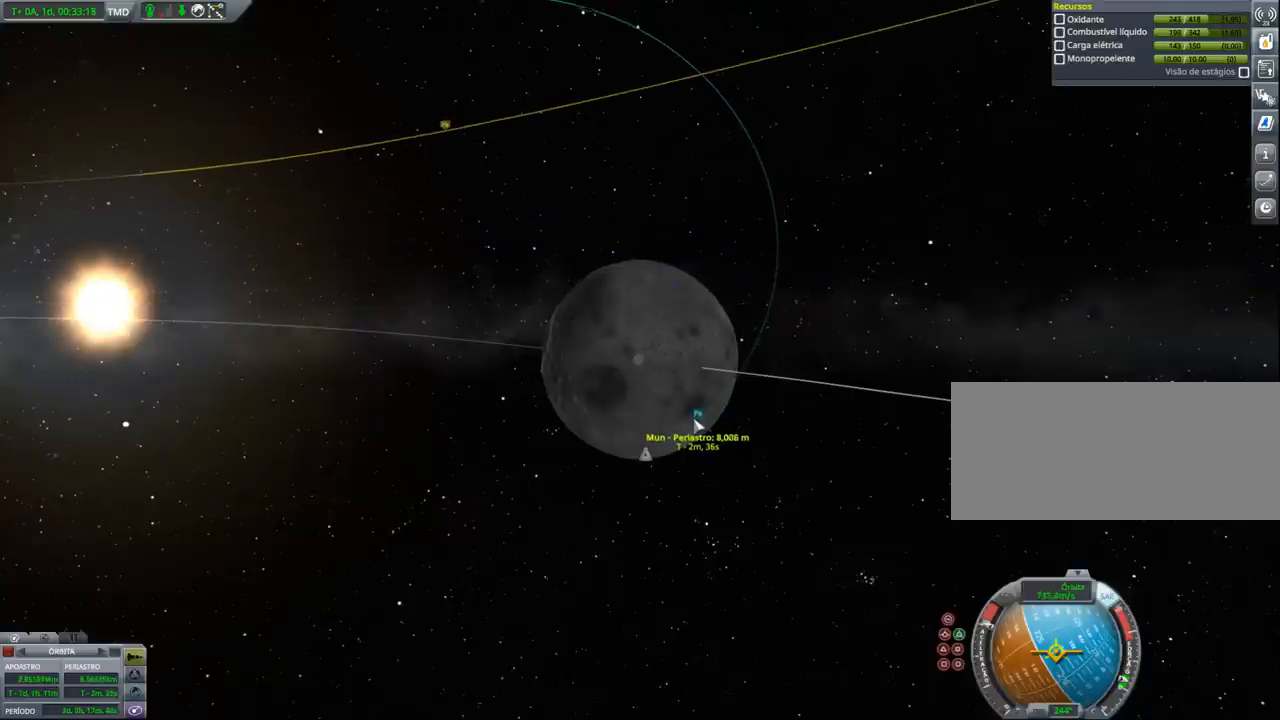
Gameplay with keyboard and mouse; each line is a JSON object with the keys held at the frame after it. "events" lists presses ("down") and releases ("up") of "a", "alt", "caps_lock", "ctrl", "d", "e", "h", "i", "j", "k", "l", "n", "q", "s", "shift", "space", "w", "x" and "z" between this image and that frame as [ms after this image, input, new state], when the widget could be followed in between. No other keys are recorded. Mouse buttons are not recorded. Not read: mouse_move.
{"keys": [], "events": [[33, "x", "down"], [133, "x", "up"]]}
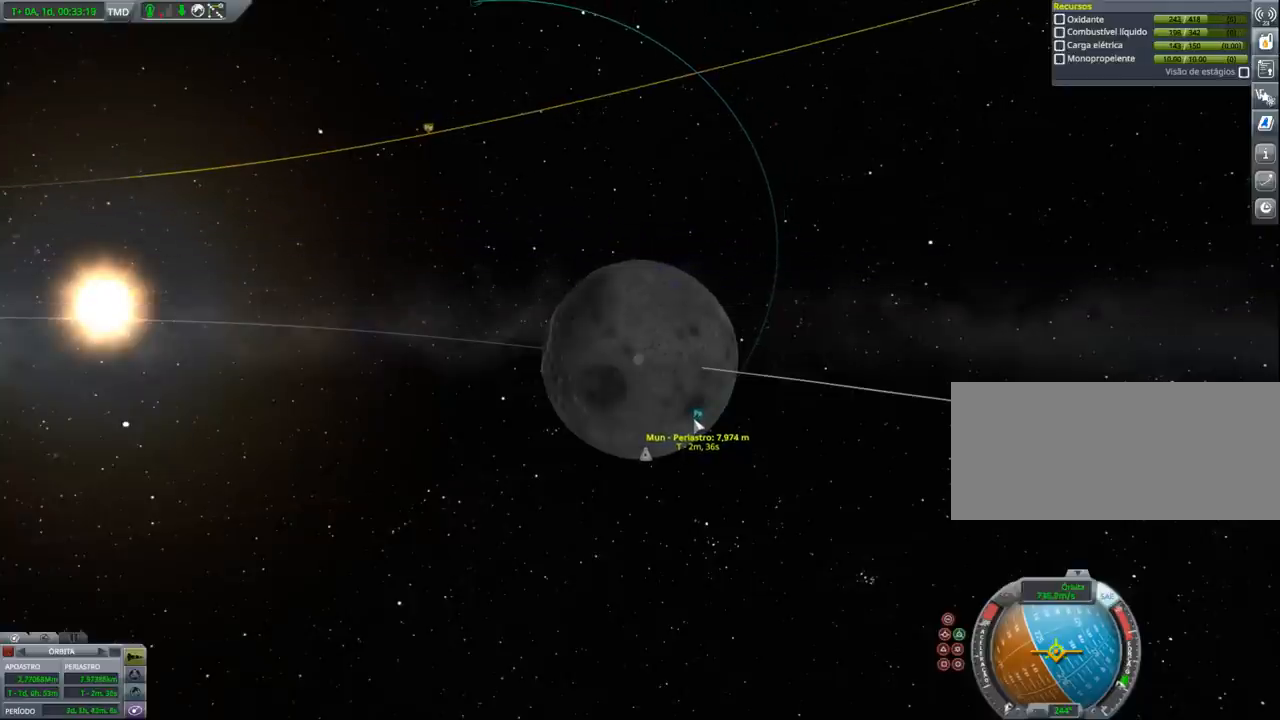
{"keys": [], "events": []}
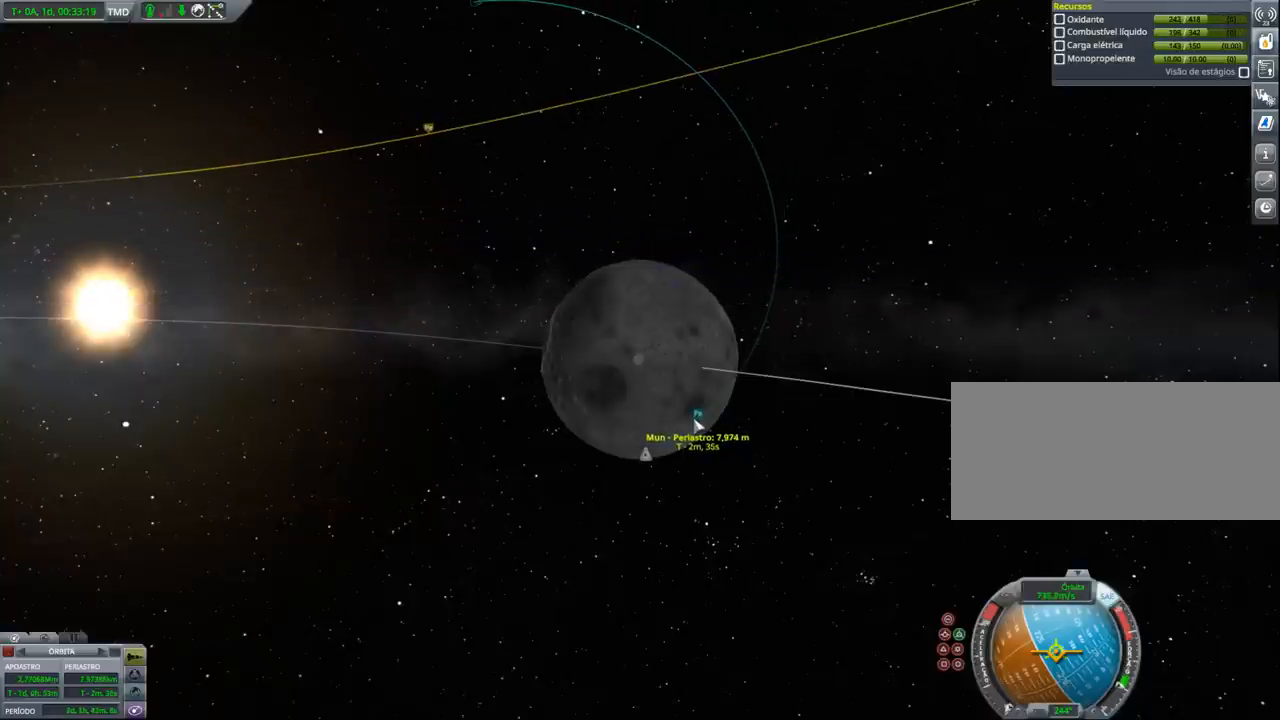
{"keys": [], "events": []}
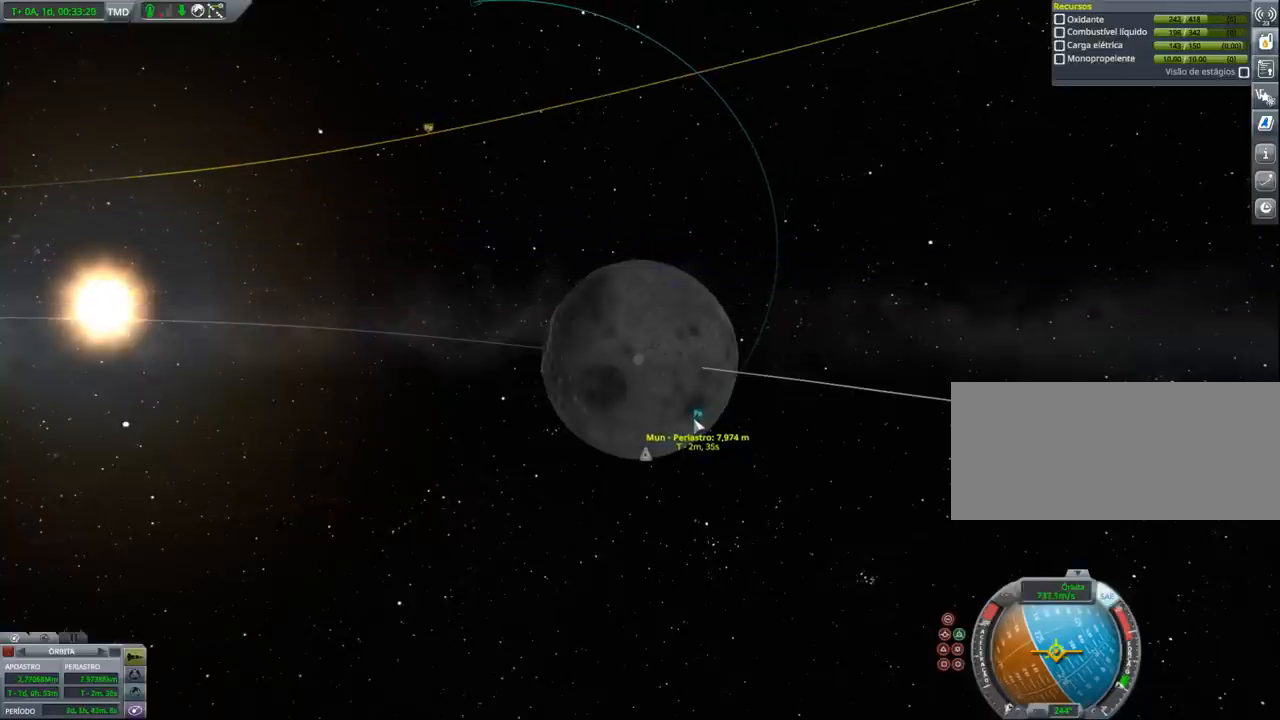
{"keys": [], "events": []}
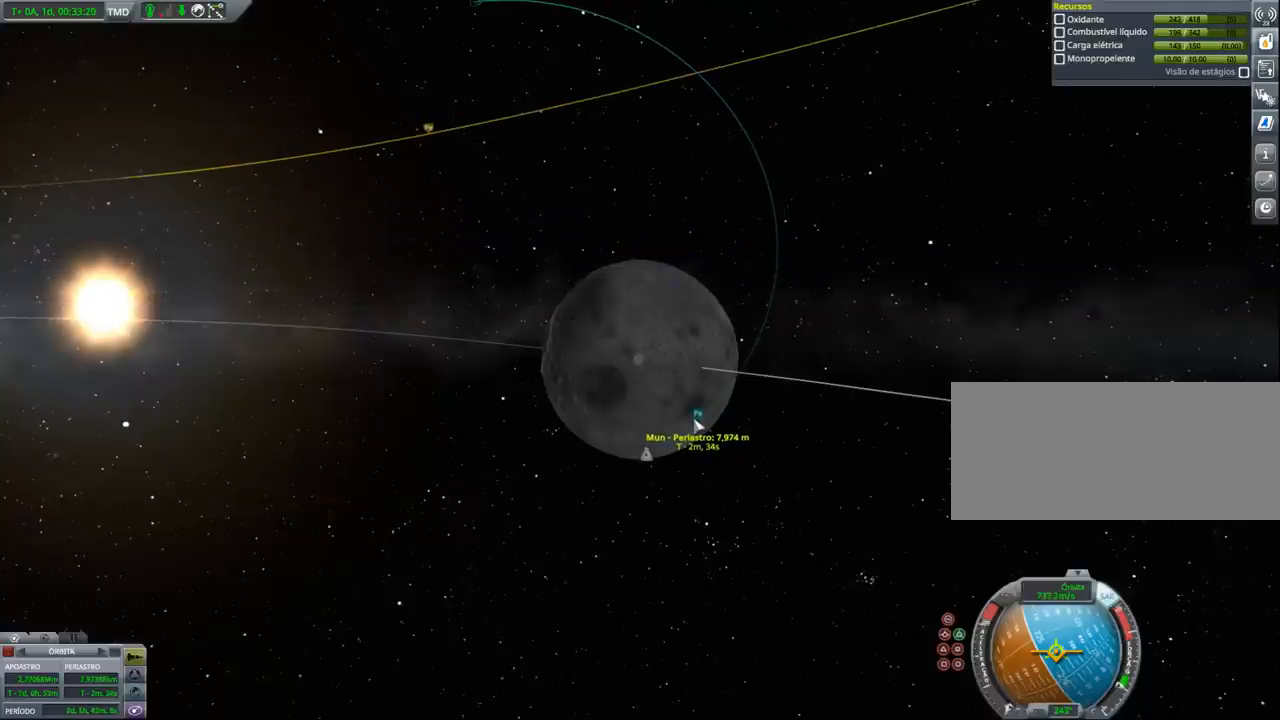
{"keys": [], "events": [[367, "z", "down"], [467, "z", "up"]]}
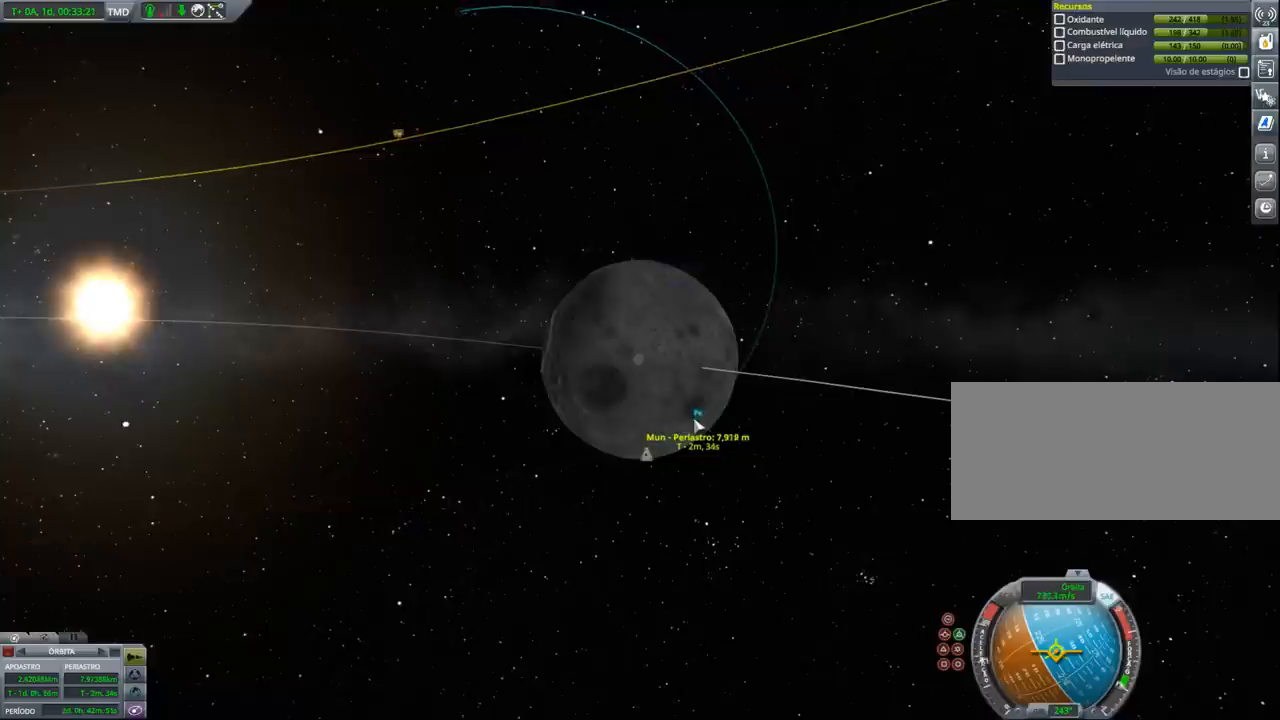
{"keys": [], "events": [[200, "x", "down"], [300, "x", "up"]]}
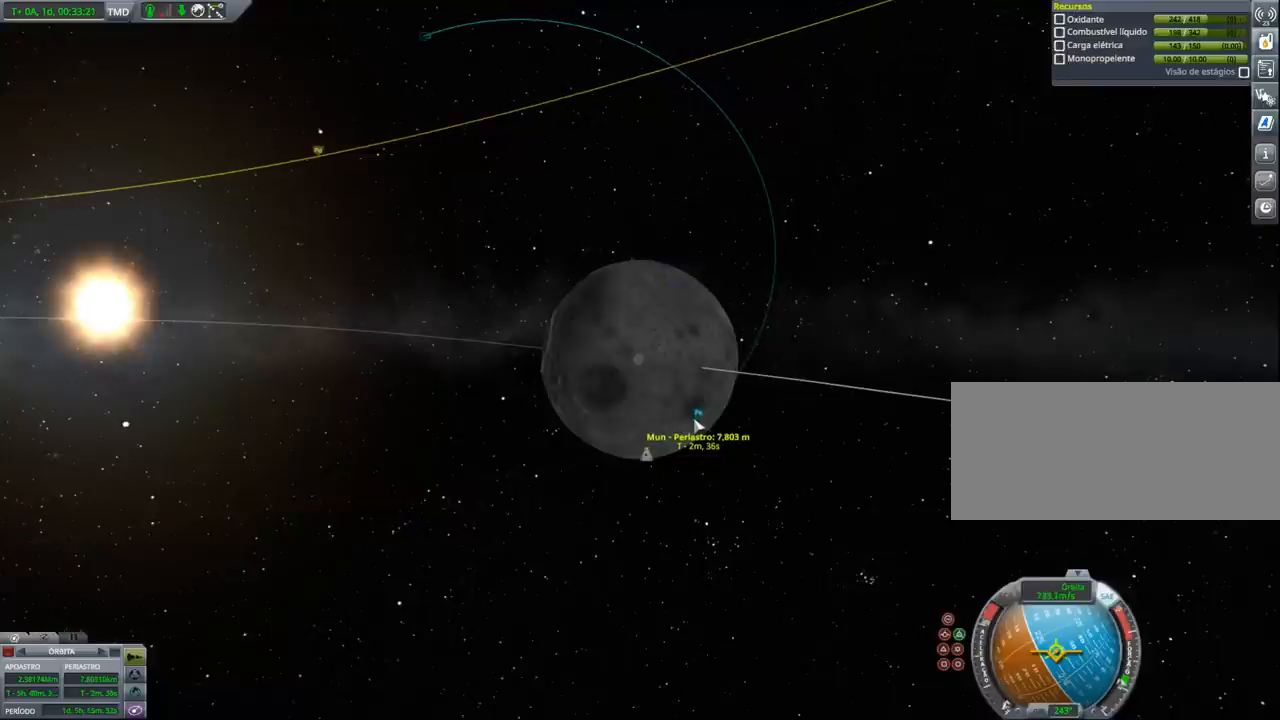
{"keys": ["x"], "events": [[200, "z", "down"], [367, "z", "up"], [467, "x", "down"]]}
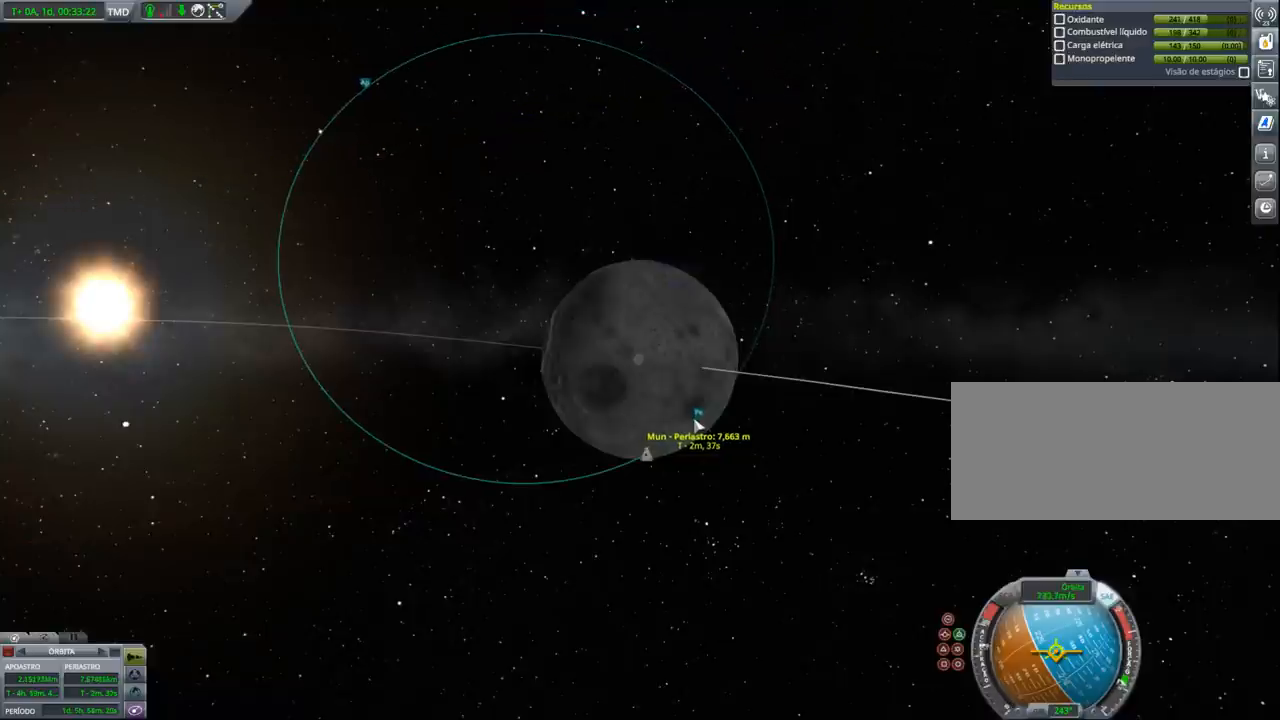
{"keys": [], "events": [[100, "x", "up"]]}
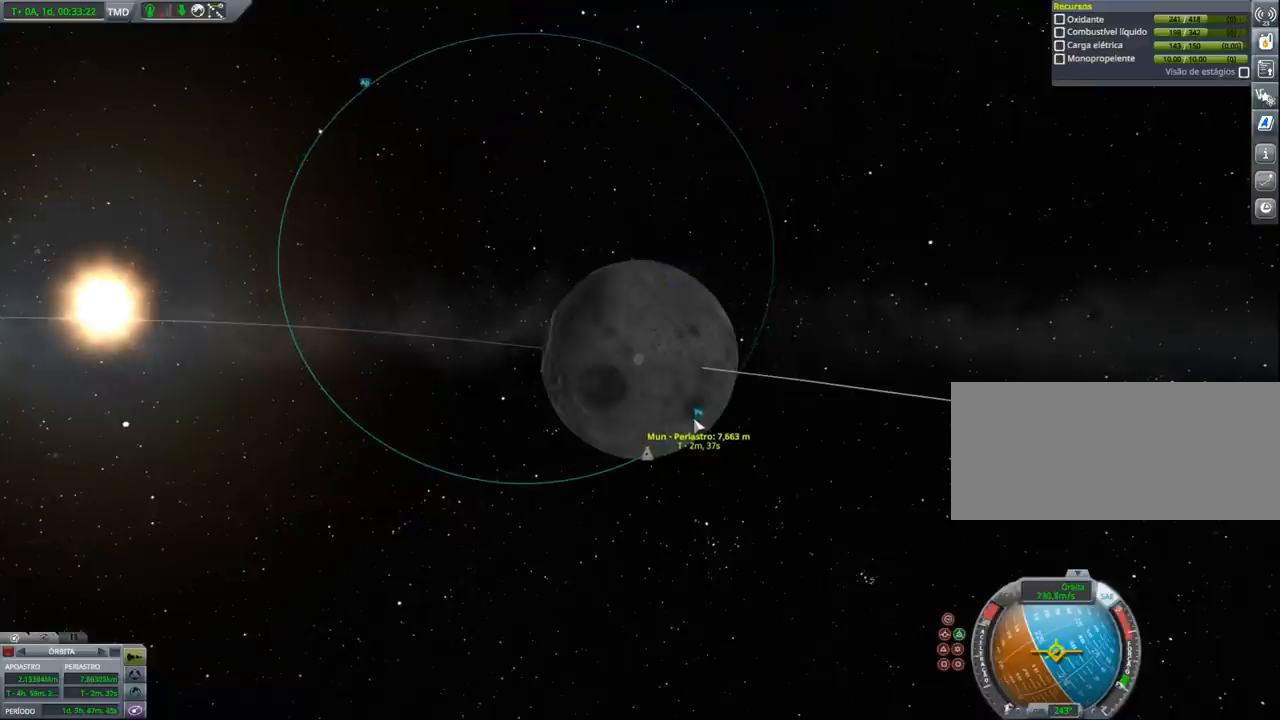
{"keys": ["x"], "events": [[100, "z", "down"], [233, "z", "up"], [433, "x", "down"]]}
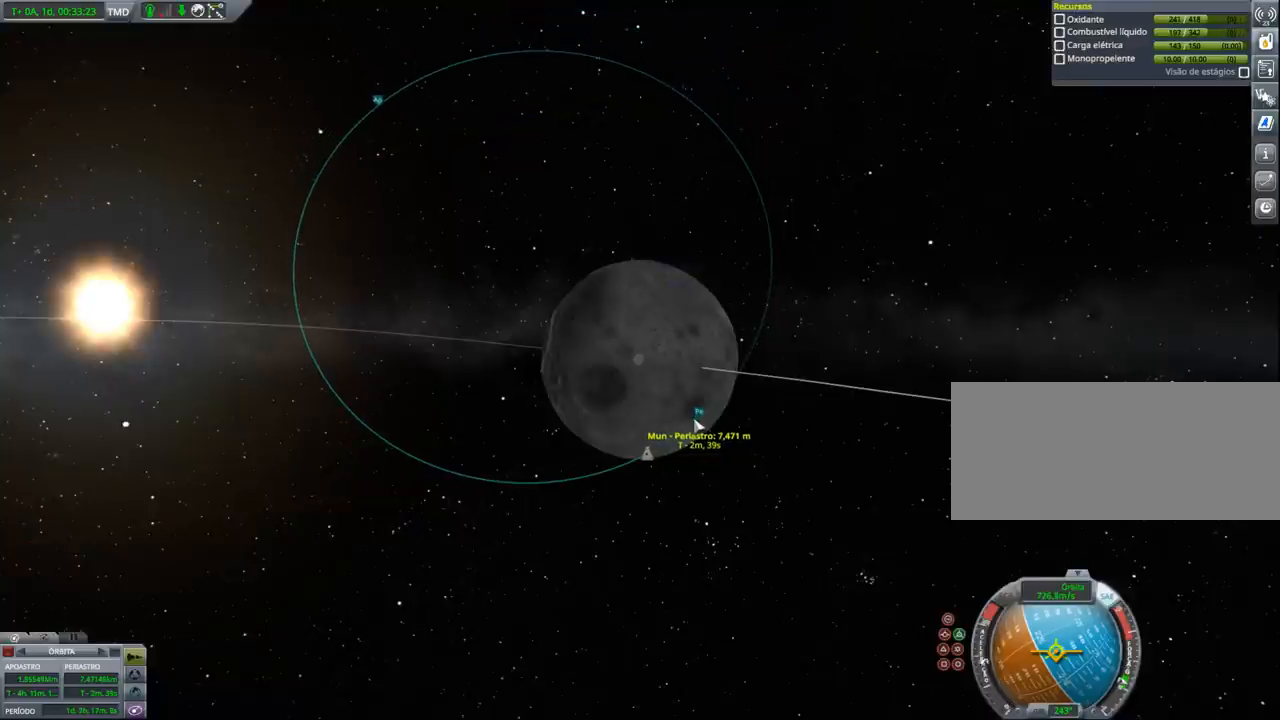
{"keys": [], "events": [[33, "x", "up"]]}